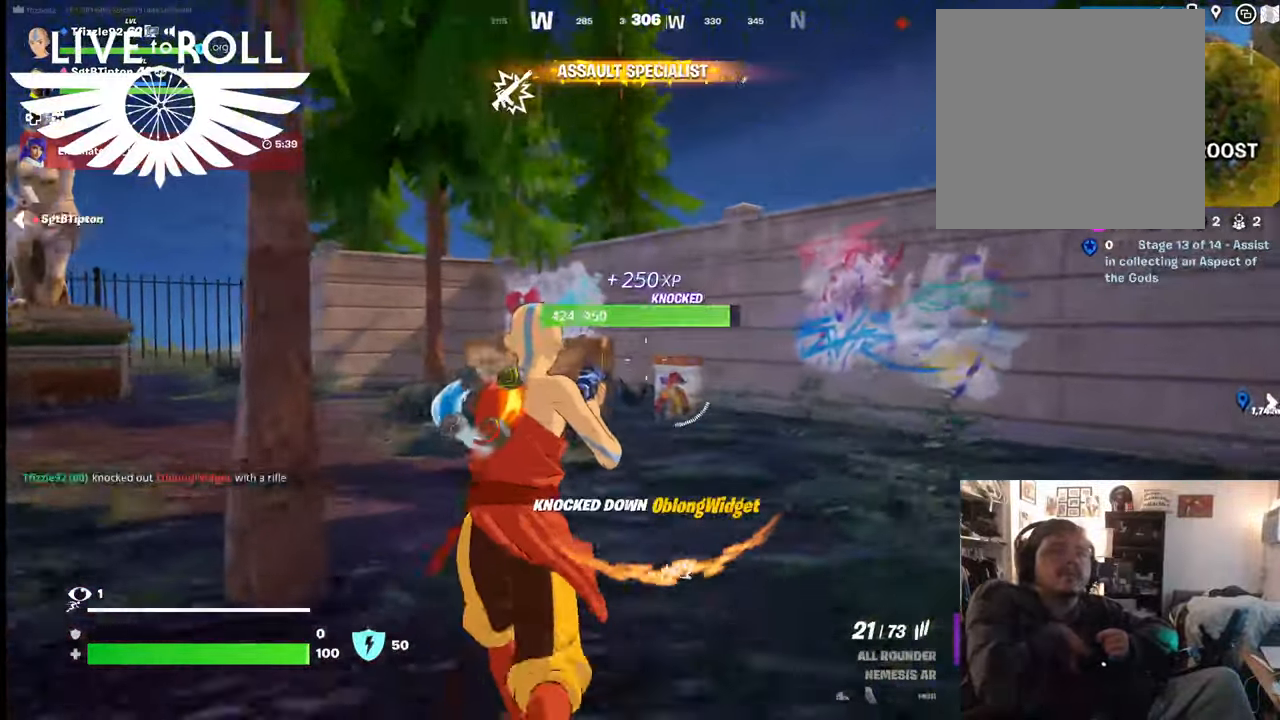
Gameplay with a controller (Xbox layout); each line is a JSON object with the inputs held at the frame after it. "events" lists button and stick changes between this image and that frame as [ms after this image, input, new state], when the widget could be followed in between.
{"buttons": [], "left_stick": "up", "right_stick": "down-right", "events": []}
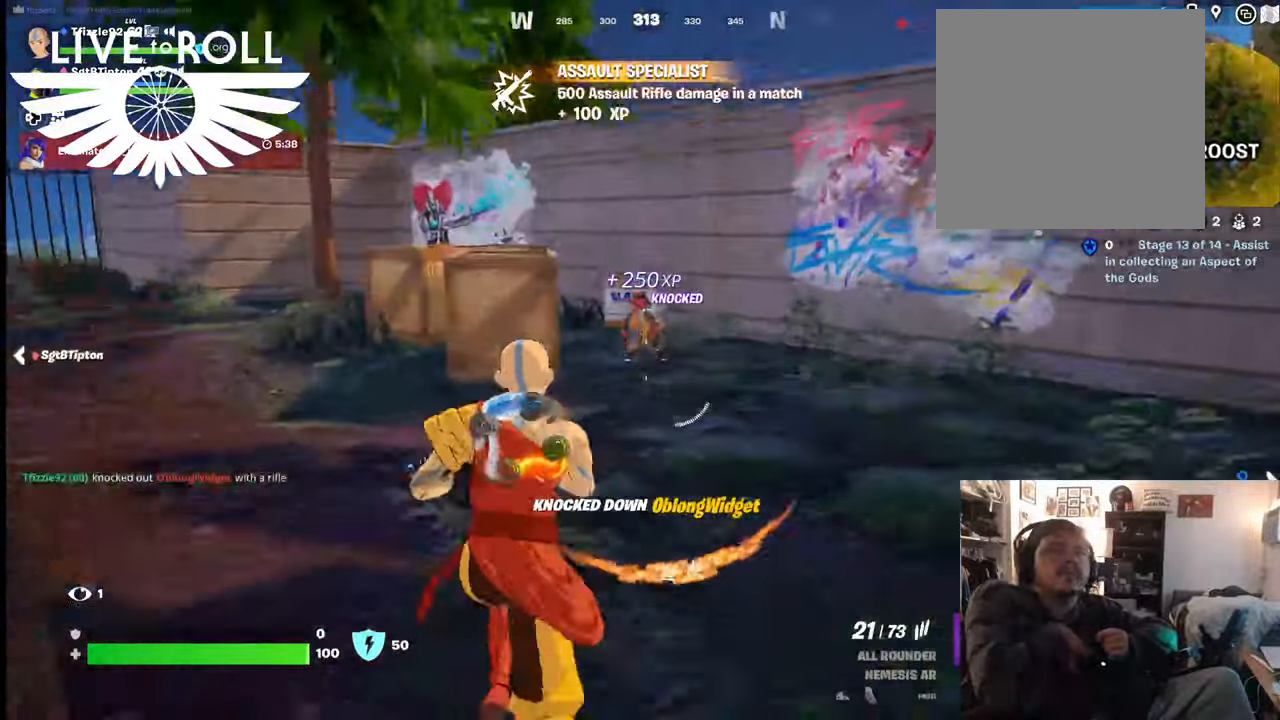
{"buttons": [], "left_stick": "up", "right_stick": "center", "events": [[200, "right_stick", "center"]]}
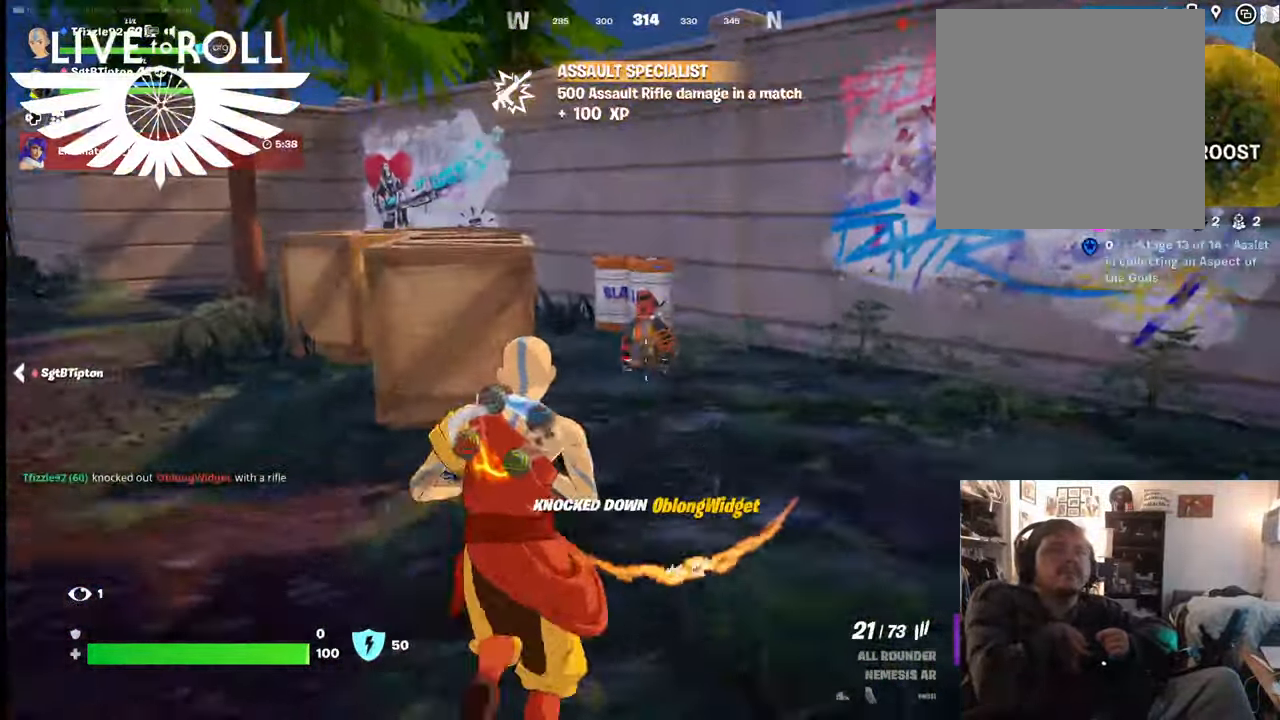
{"buttons": [], "left_stick": "up", "right_stick": "down", "events": [[367, "right_stick", "down"]]}
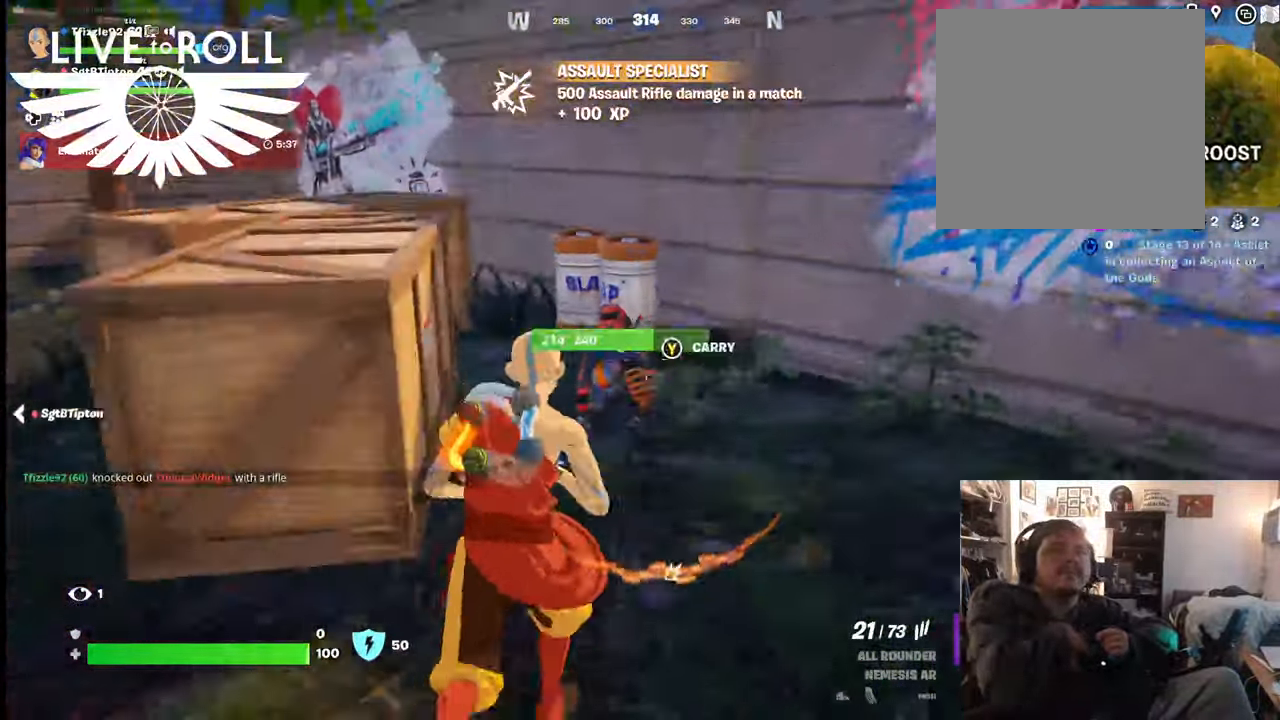
{"buttons": ["R2"], "left_stick": "center", "right_stick": "center", "events": [[67, "right_stick", "center"], [100, "left_stick", "down-left"], [367, "R2", "down"], [367, "left_stick", "center"]]}
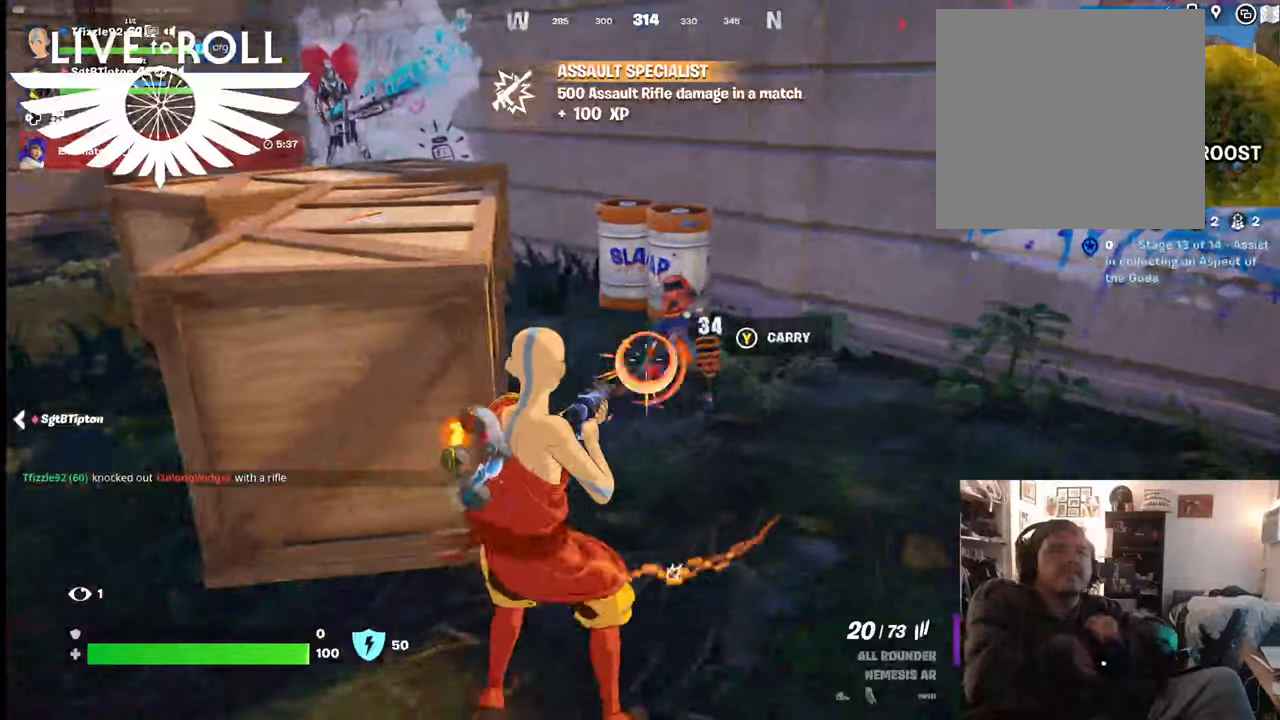
{"buttons": [], "left_stick": "center", "right_stick": "center", "events": [[100, "left_stick", "up-right"], [234, "R2", "up"], [300, "left_stick", "center"]]}
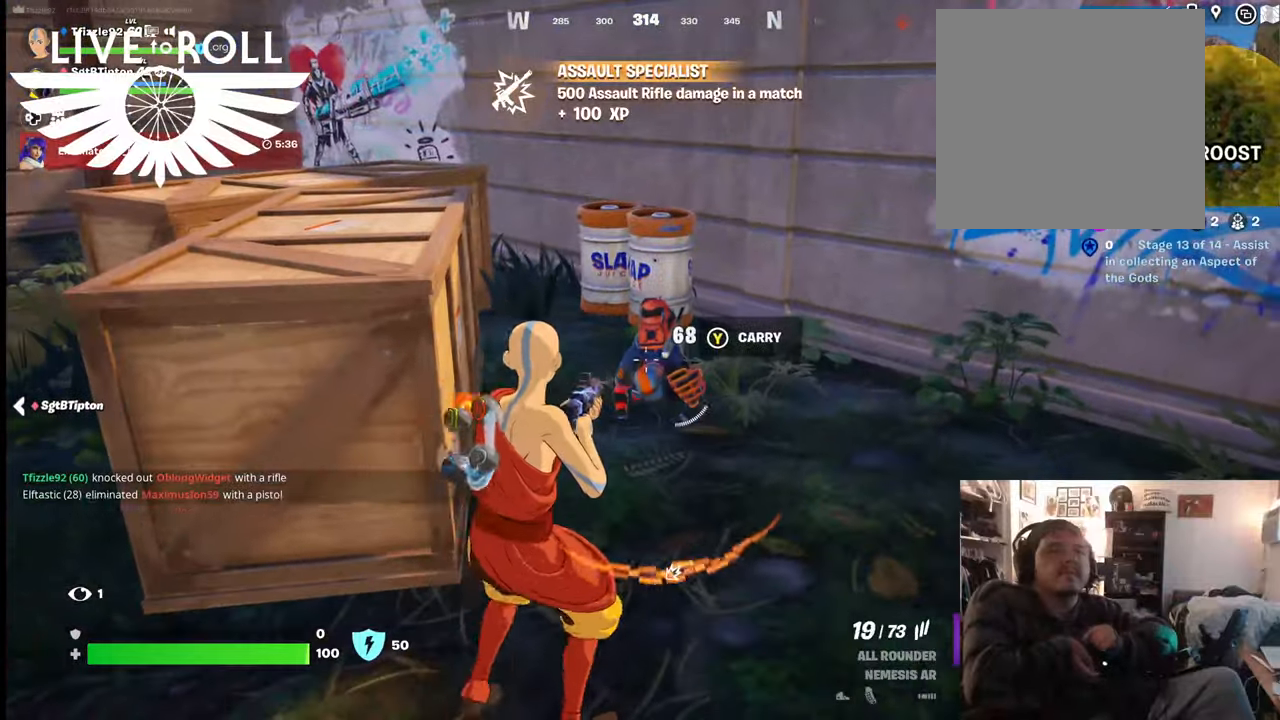
{"buttons": [], "left_stick": "up", "right_stick": "center", "events": [[134, "R2", "down"], [334, "R2", "up"], [434, "left_stick", "up-right"], [500, "left_stick", "up"]]}
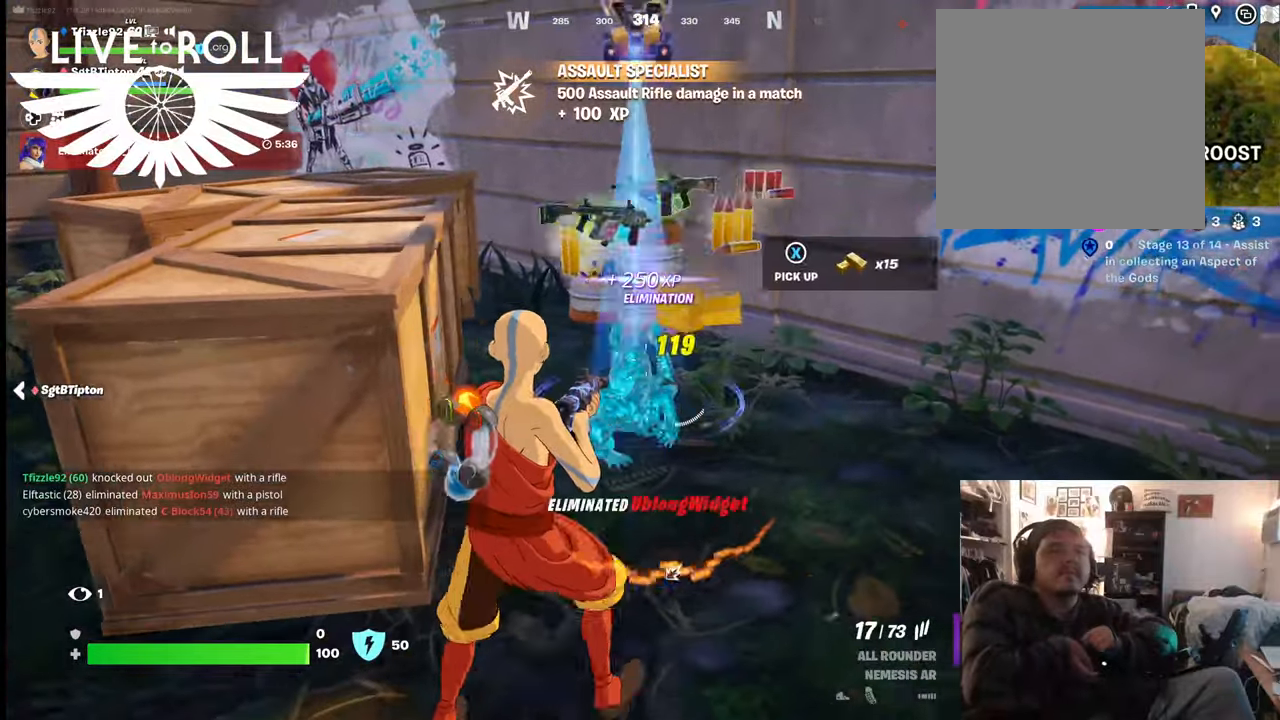
{"buttons": [], "left_stick": "up", "right_stick": "center", "events": []}
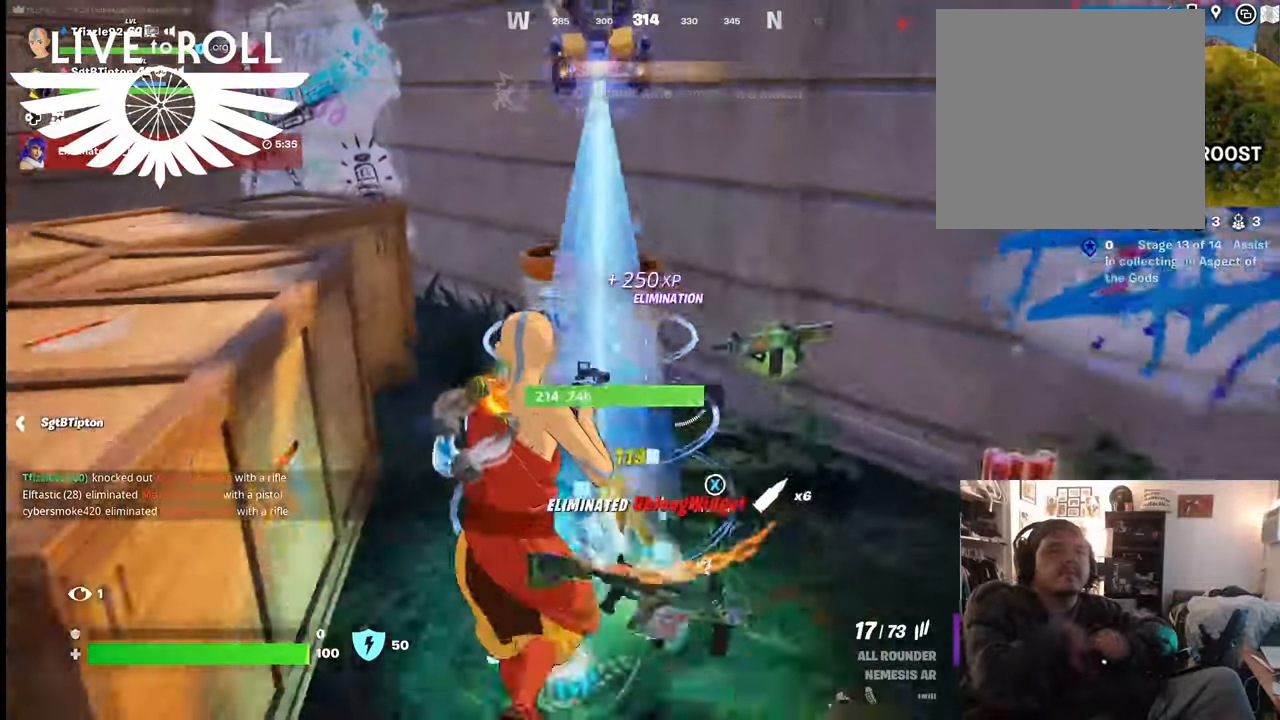
{"buttons": [], "left_stick": "center", "right_stick": "right", "events": [[34, "left_stick", "center"], [300, "right_stick", "right"]]}
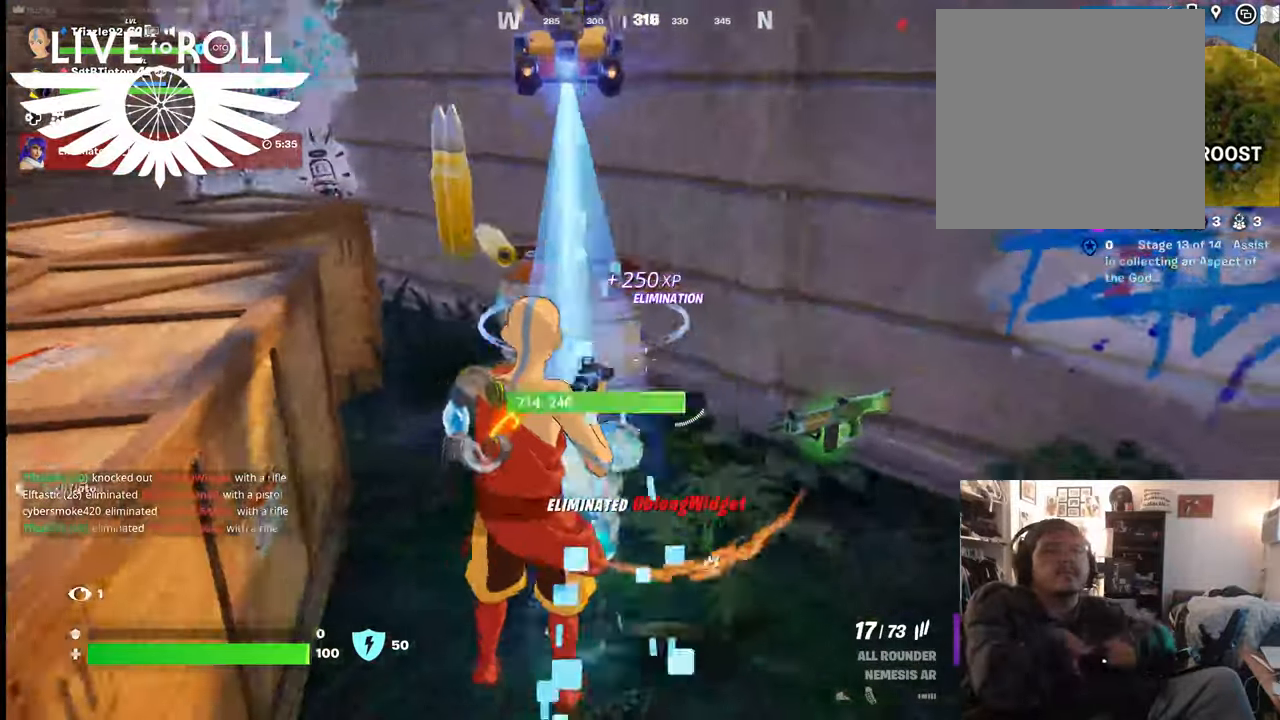
{"buttons": [], "left_stick": "center", "right_stick": "center", "events": [[267, "right_stick", "center"]]}
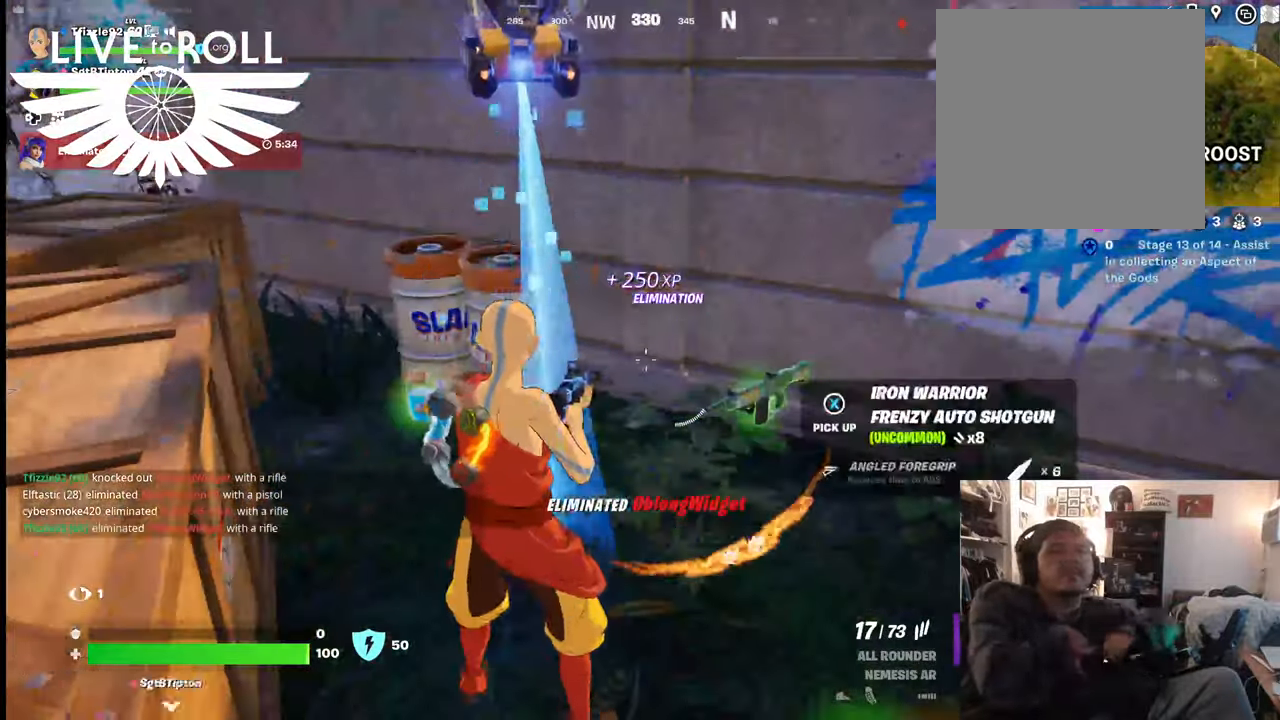
{"buttons": ["DPAD_DOWN"], "left_stick": "center", "right_stick": "center", "events": [[134, "DPAD_DOWN", "down"]]}
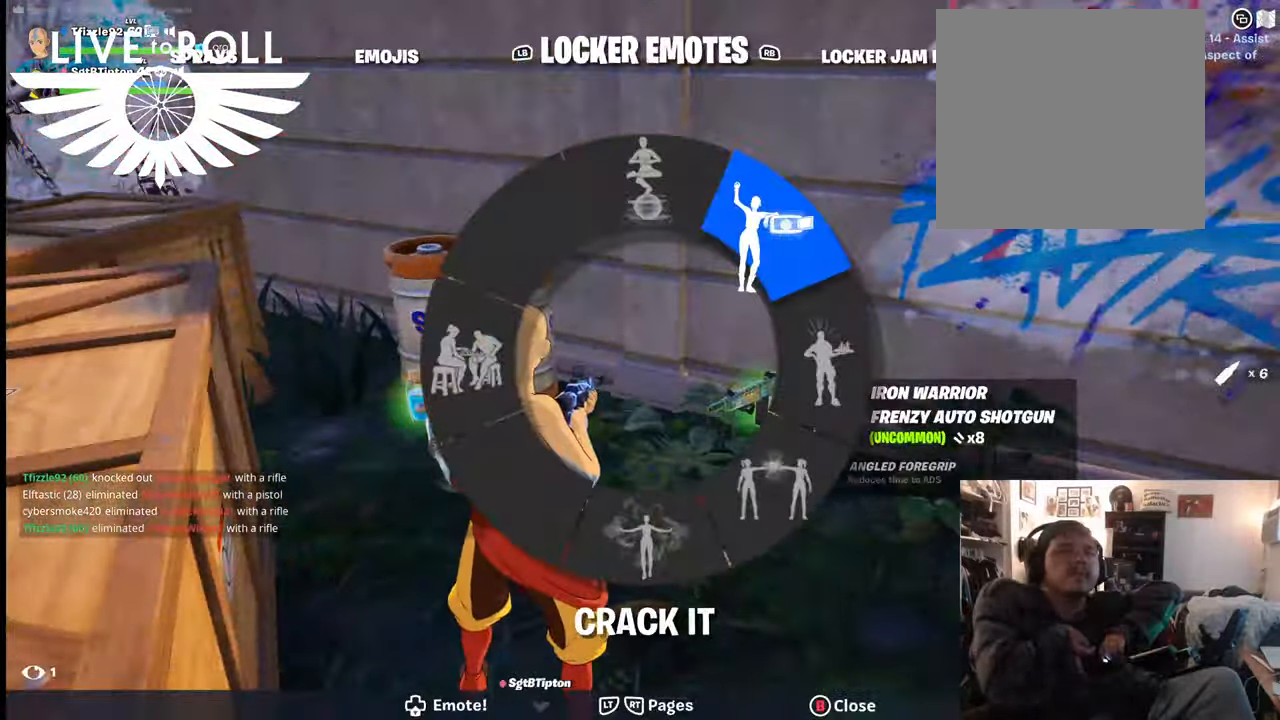
{"buttons": ["DPAD_DOWN"], "left_stick": "center", "right_stick": "right", "events": [[67, "right_stick", "down-right"], [200, "right_stick", "right"]]}
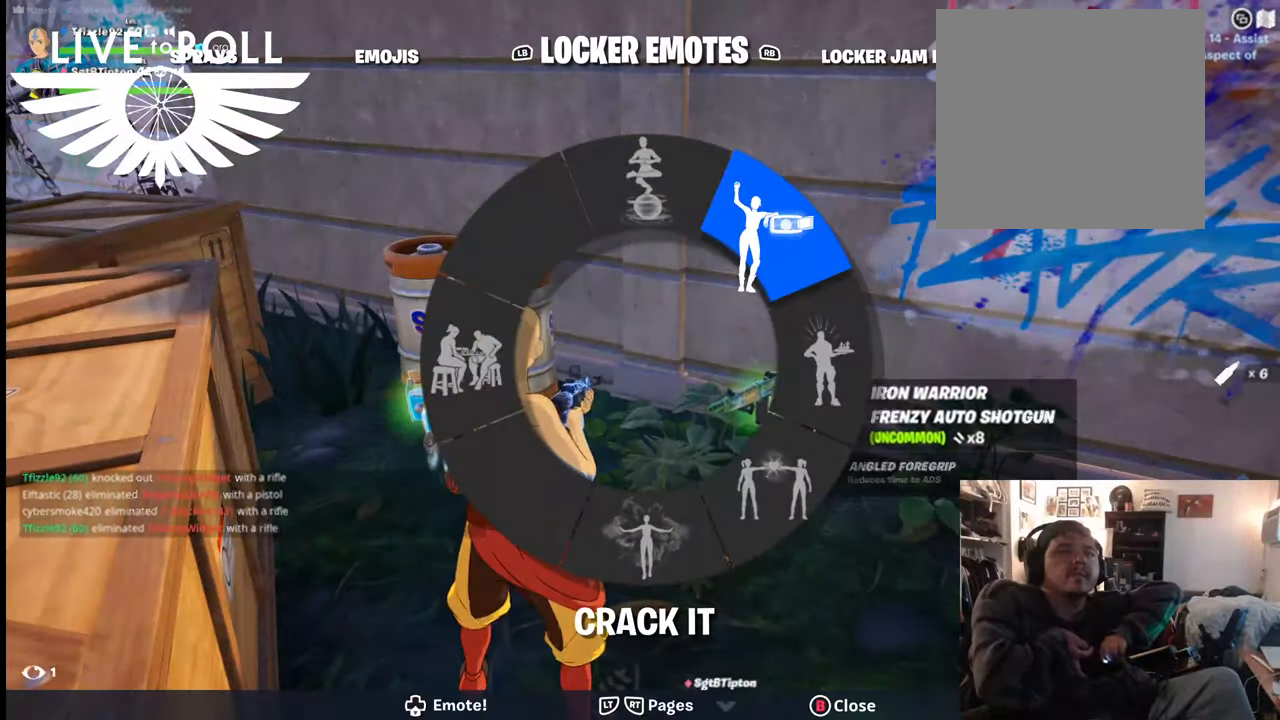
{"buttons": [], "left_stick": "center", "right_stick": "right", "events": [[167, "DPAD_DOWN", "up"]]}
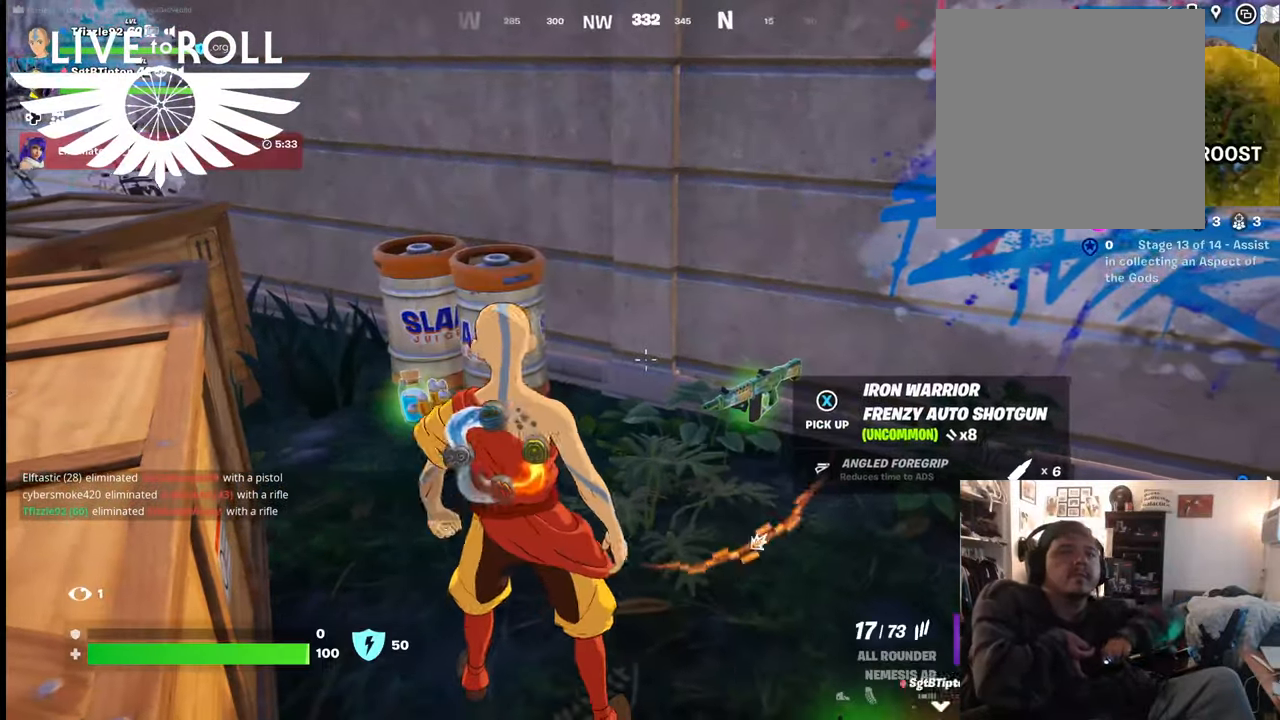
{"buttons": [], "left_stick": "center", "right_stick": "right", "events": []}
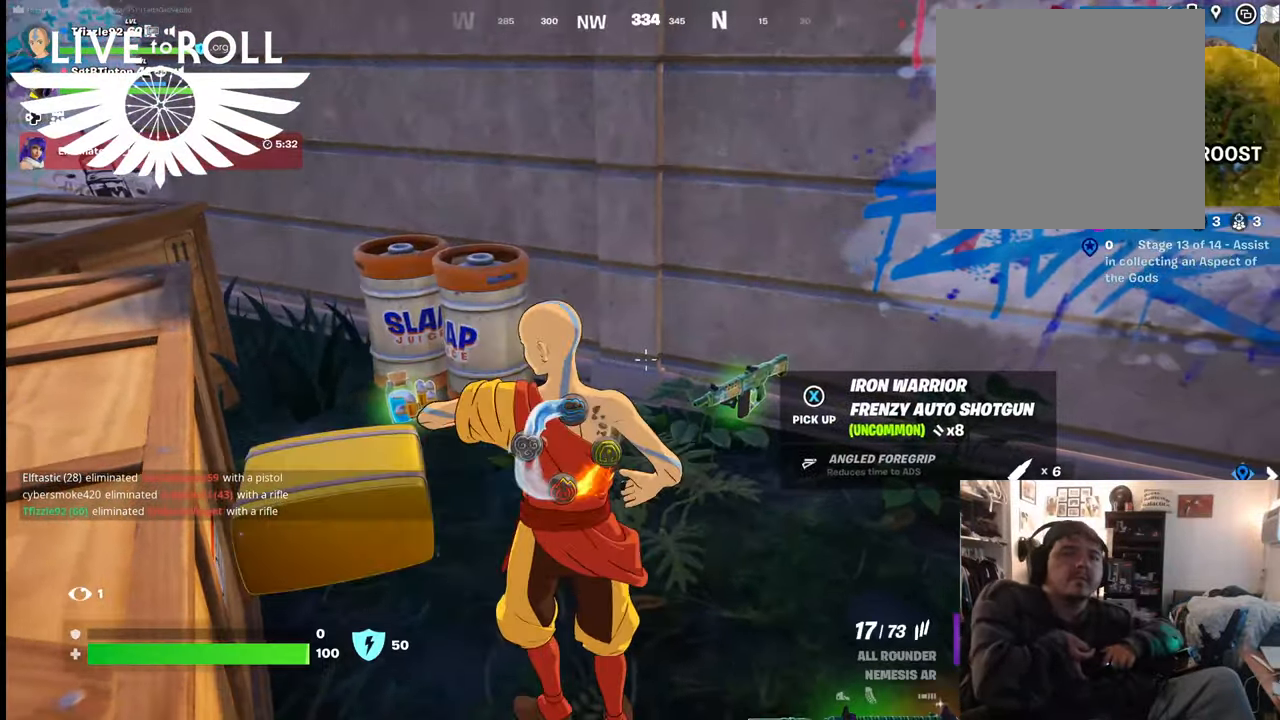
{"buttons": [], "left_stick": "center", "right_stick": "right", "events": []}
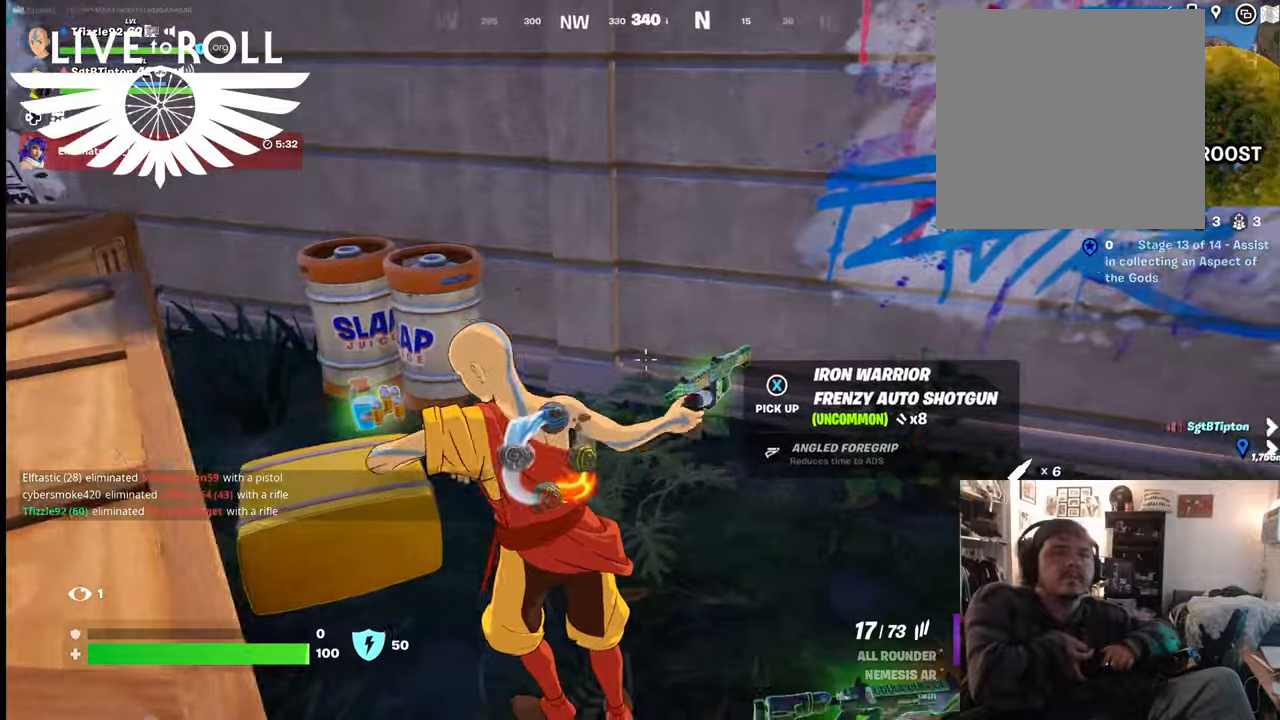
{"buttons": [], "left_stick": "center", "right_stick": "right", "events": []}
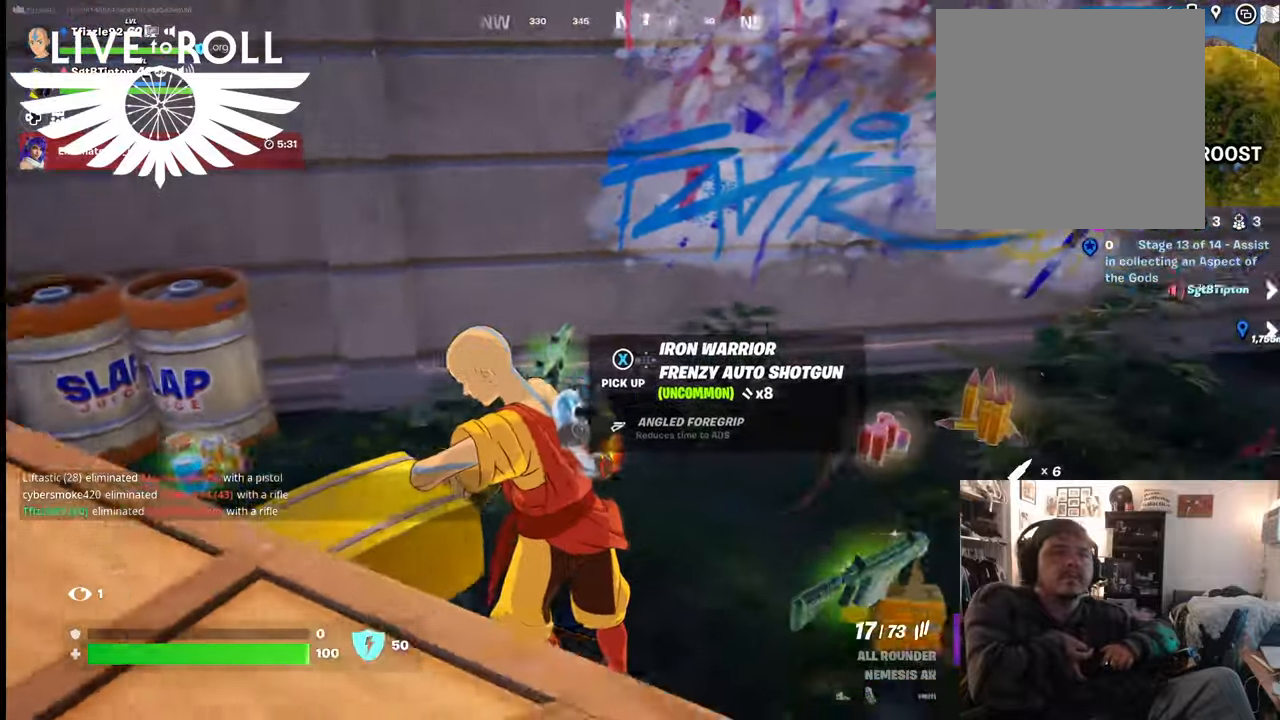
{"buttons": [], "left_stick": "center", "right_stick": "right", "events": []}
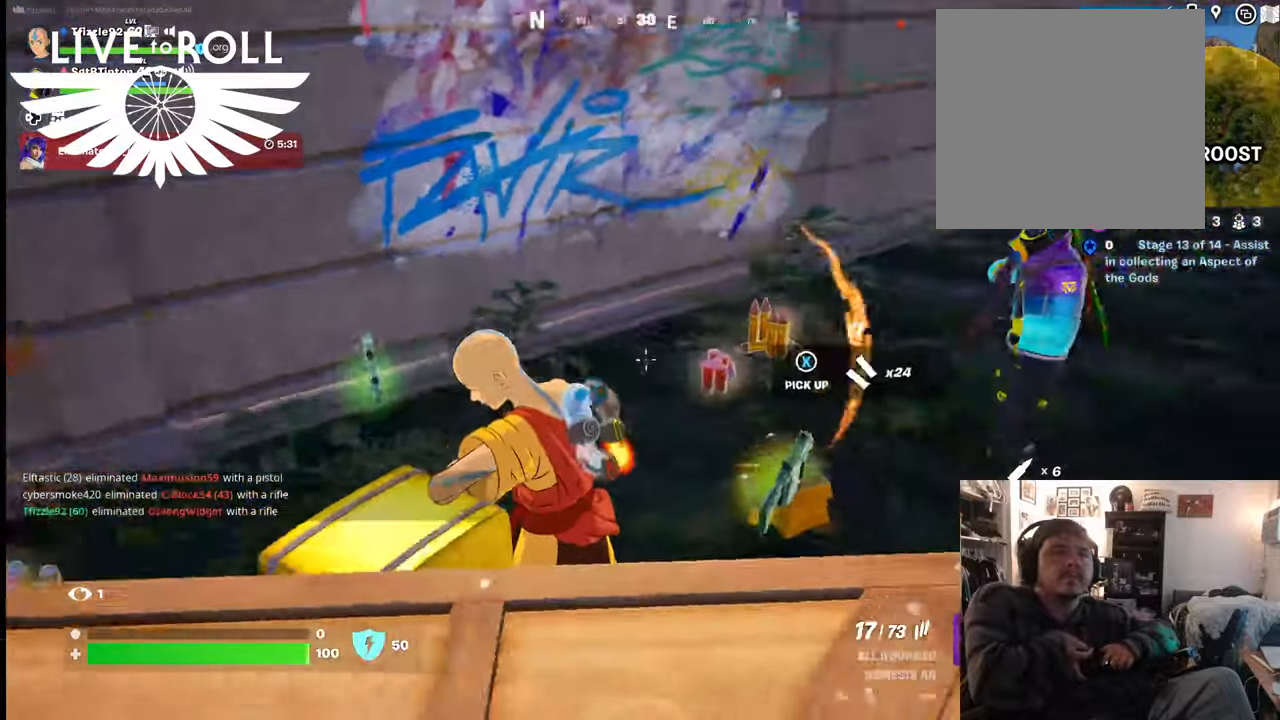
{"buttons": [], "left_stick": "center", "right_stick": "right", "events": []}
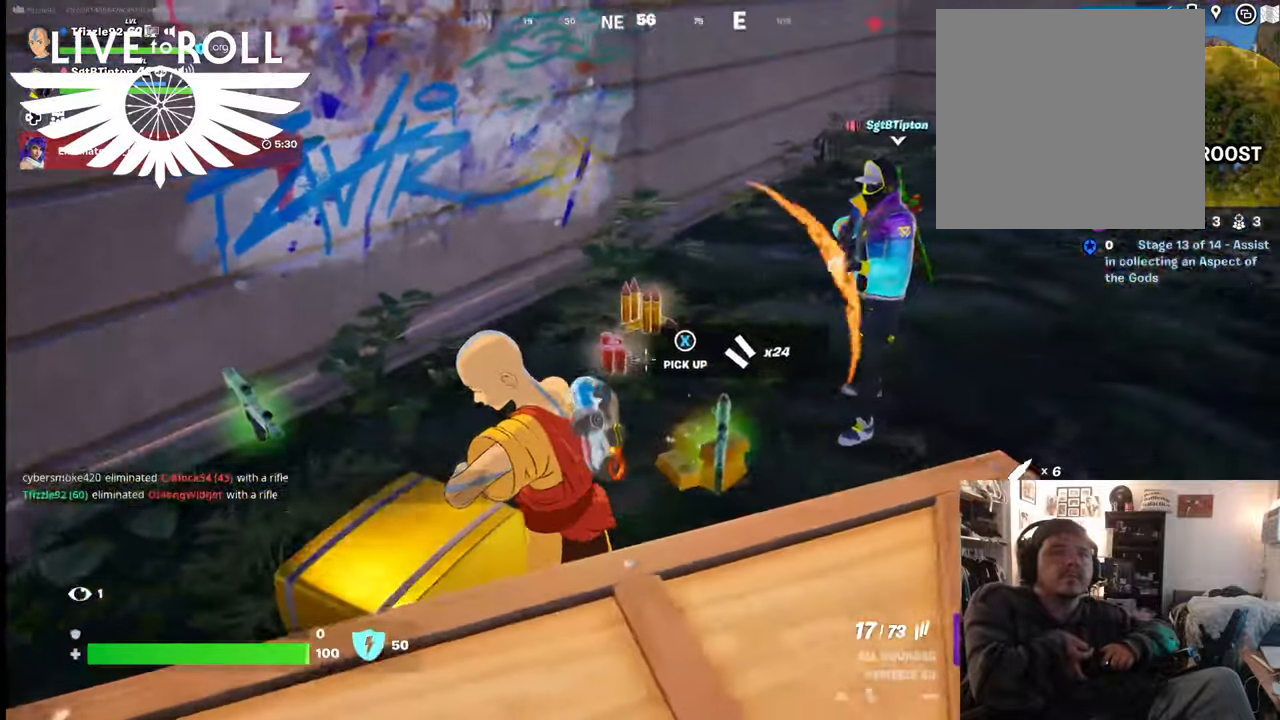
{"buttons": [], "left_stick": "center", "right_stick": "center", "events": [[334, "right_stick", "center"]]}
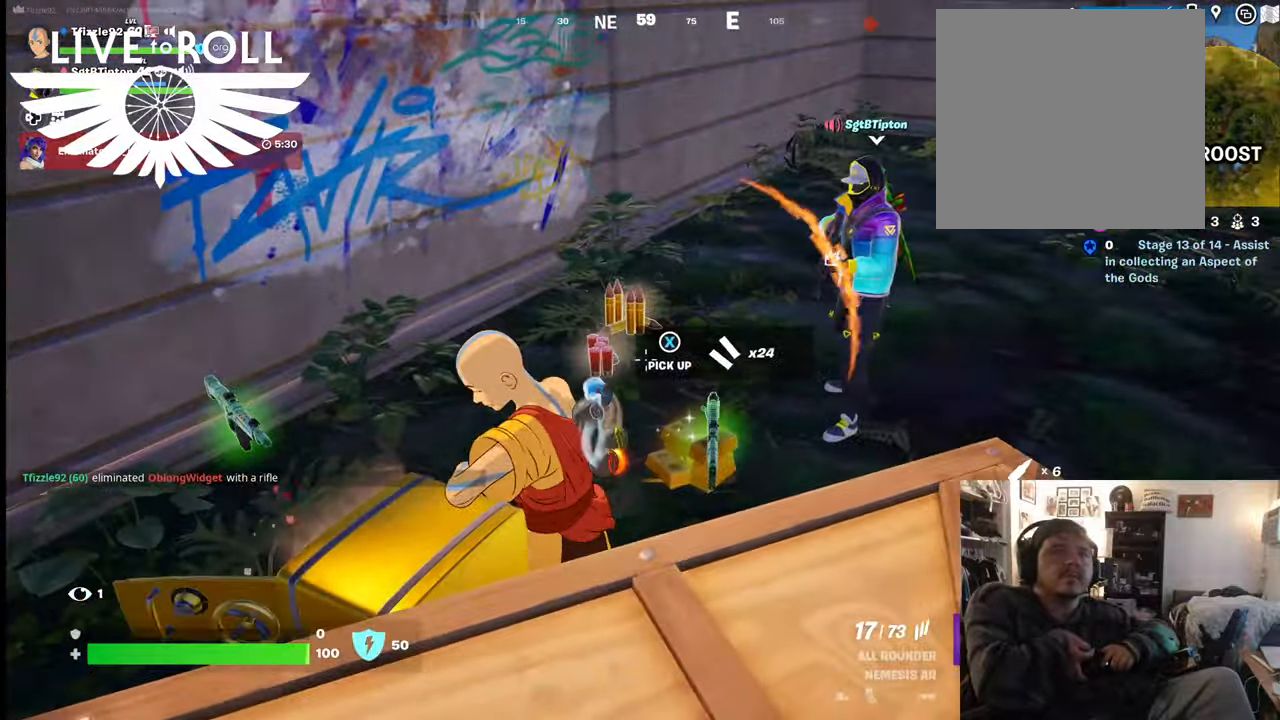
{"buttons": [], "left_stick": "center", "right_stick": "center", "events": []}
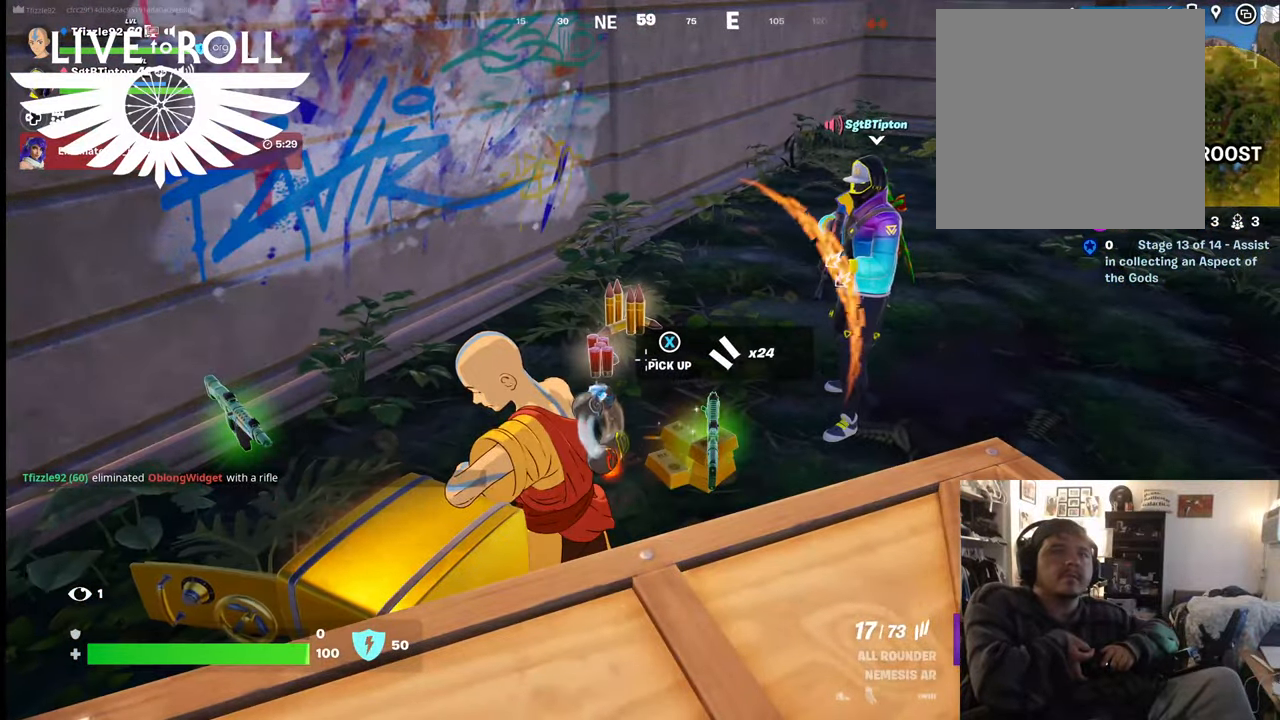
{"buttons": [], "left_stick": "center", "right_stick": "center", "events": []}
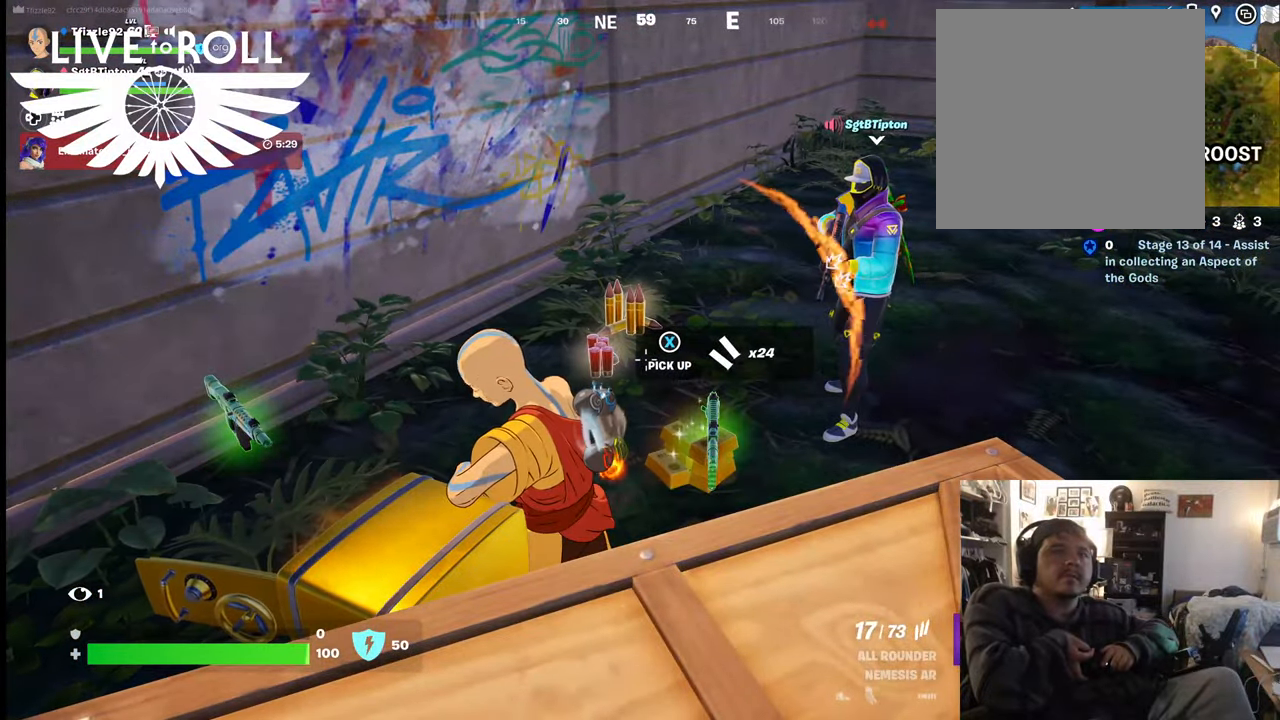
{"buttons": [], "left_stick": "center", "right_stick": "center", "events": []}
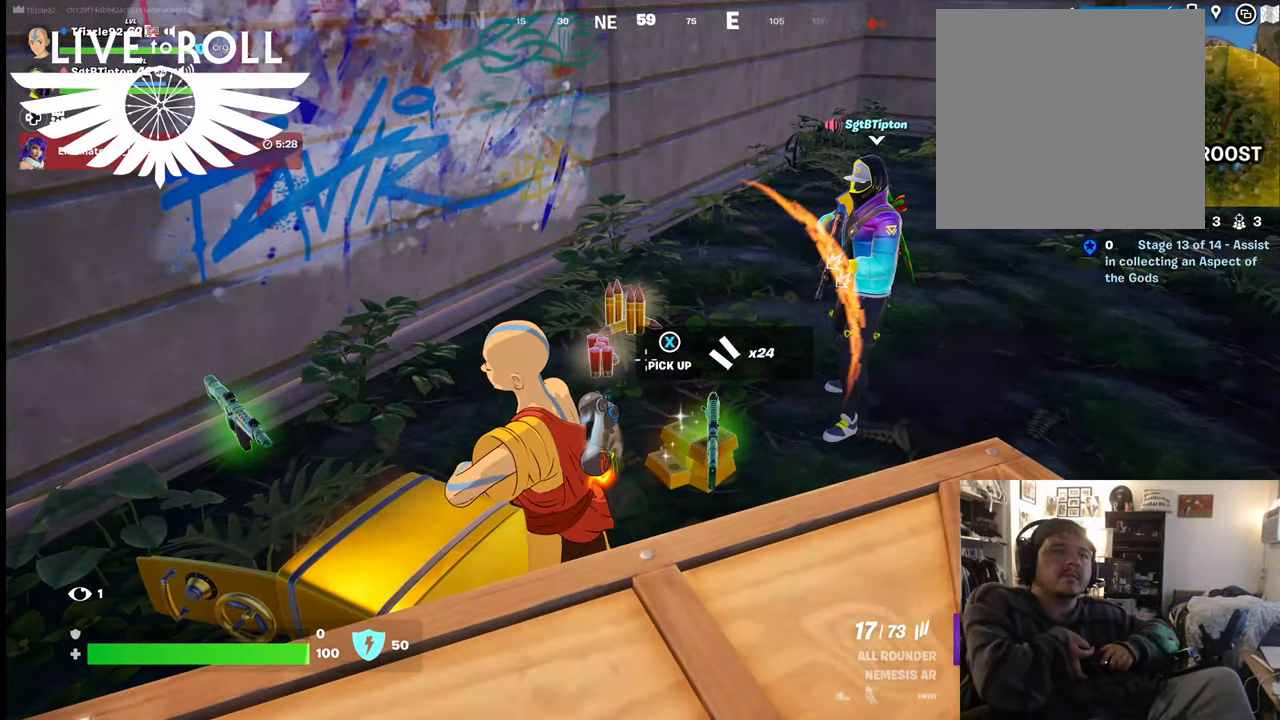
{"buttons": [], "left_stick": "center", "right_stick": "left", "events": [[67, "right_stick", "left"]]}
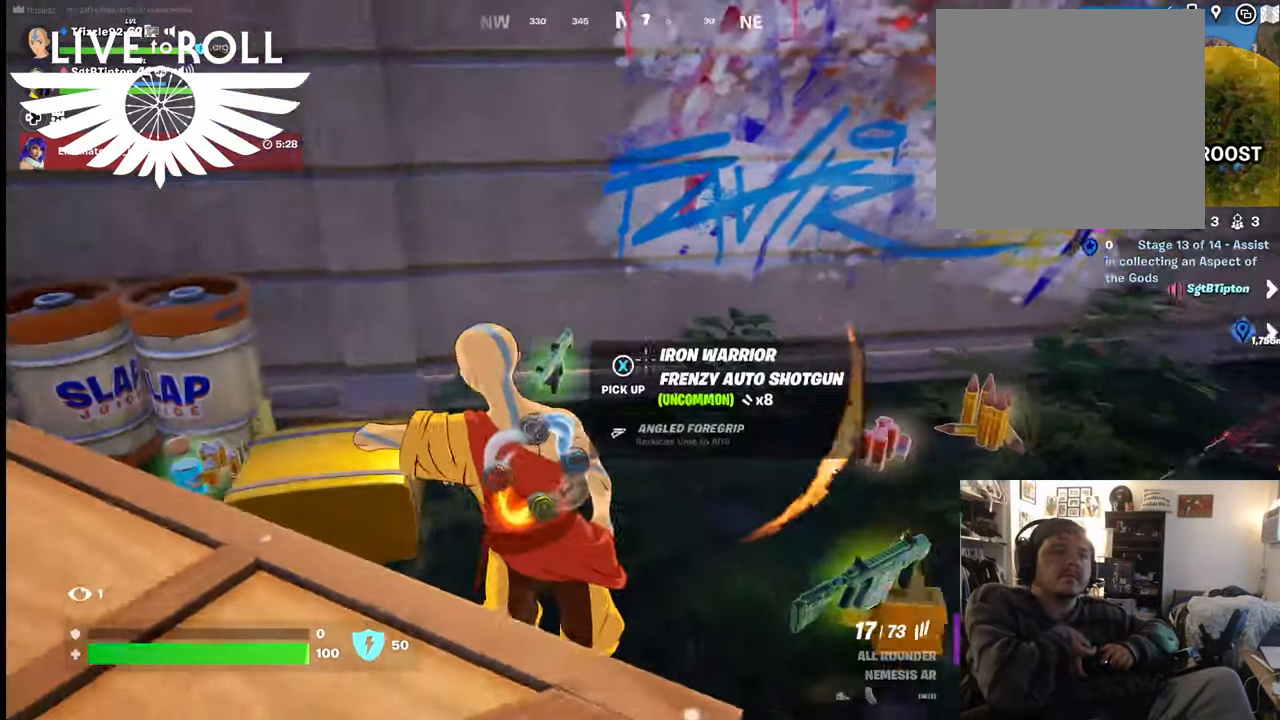
{"buttons": [], "left_stick": "center", "right_stick": "left", "events": []}
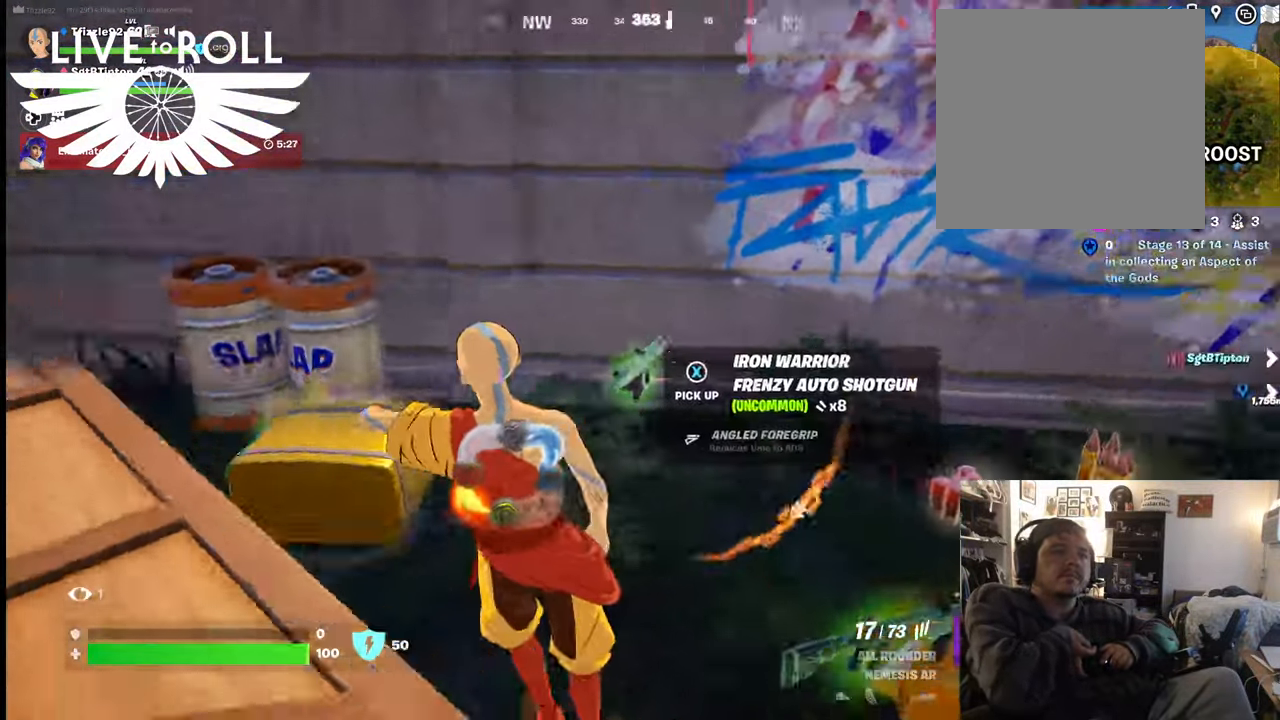
{"buttons": [], "left_stick": "center", "right_stick": "left", "events": []}
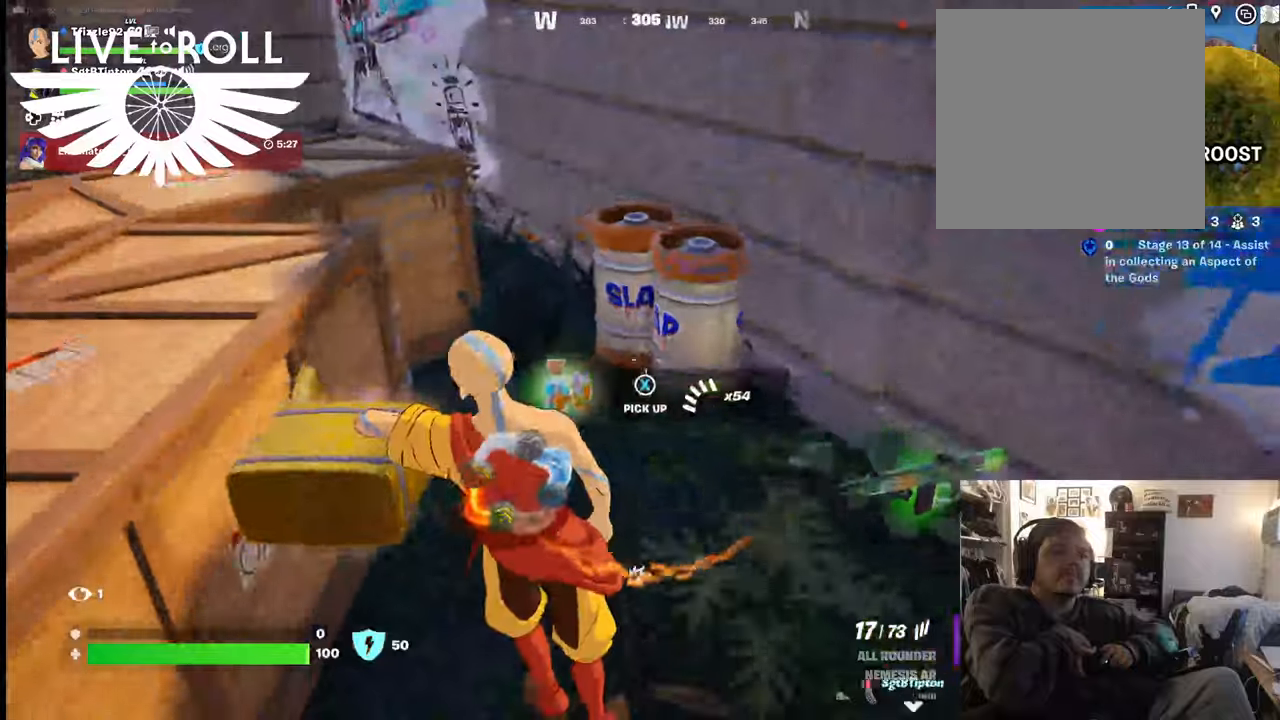
{"buttons": [], "left_stick": "center", "right_stick": "right", "events": [[67, "right_stick", "center"], [434, "right_stick", "down-right"], [500, "right_stick", "right"]]}
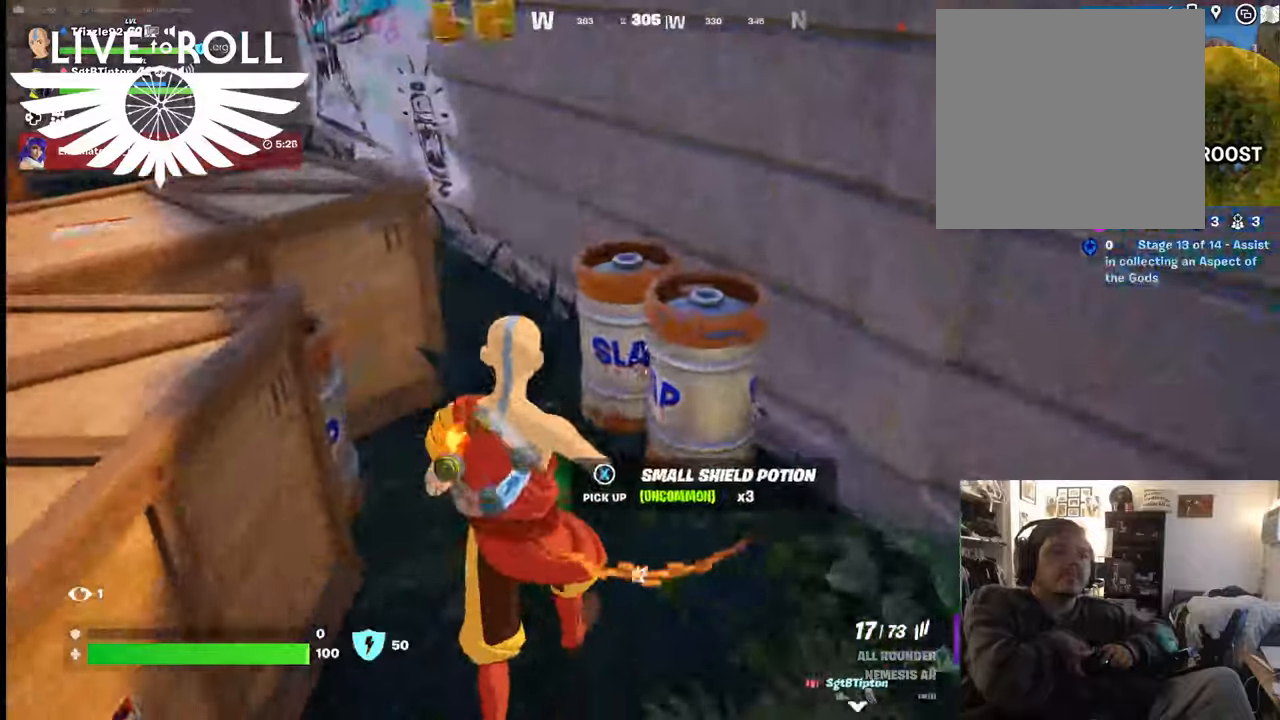
{"buttons": [], "left_stick": "up", "right_stick": "right", "events": [[367, "left_stick", "up"]]}
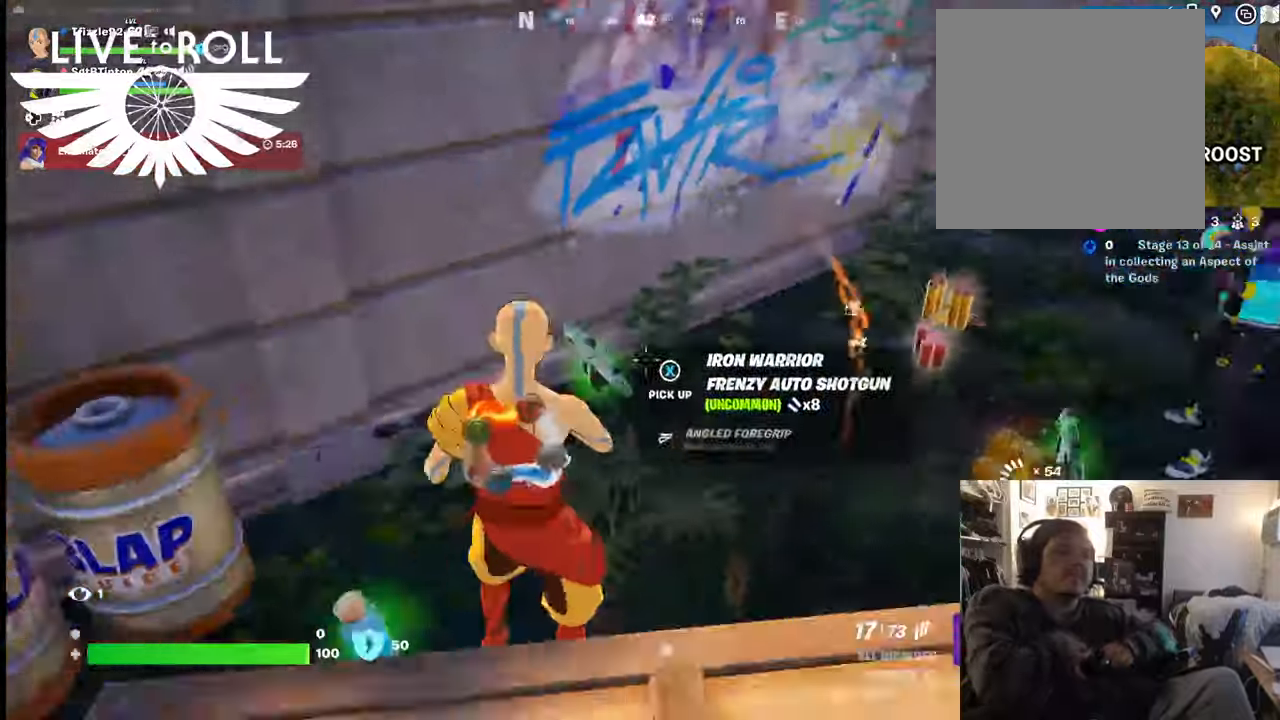
{"buttons": [], "left_stick": "up", "right_stick": "right", "events": []}
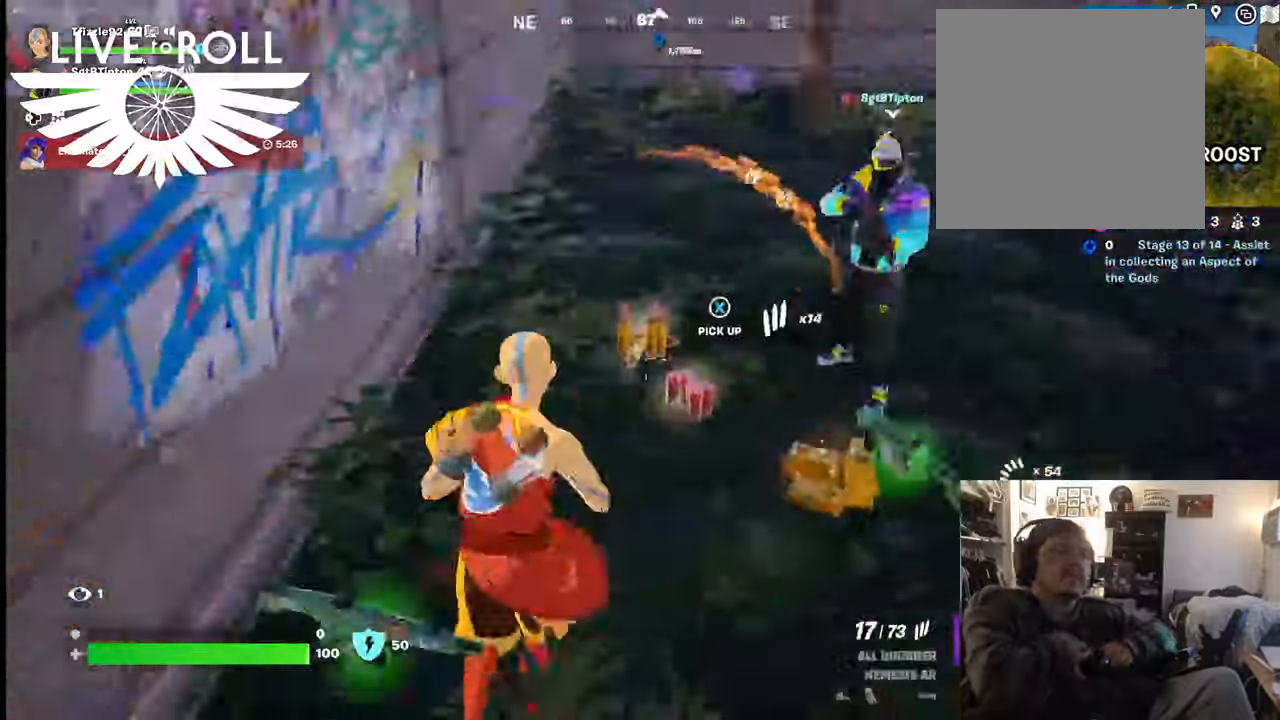
{"buttons": [], "left_stick": "left", "right_stick": "right", "events": [[400, "left_stick", "left"]]}
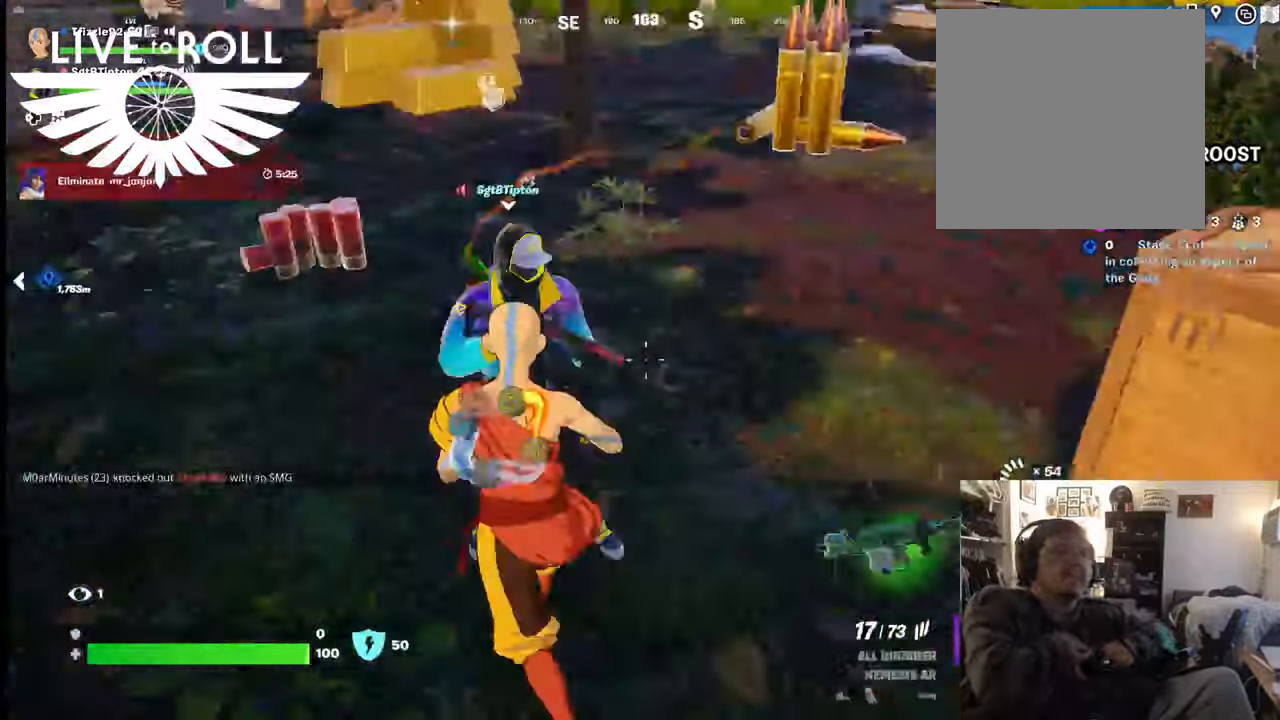
{"buttons": [], "left_stick": "left", "right_stick": "right", "events": []}
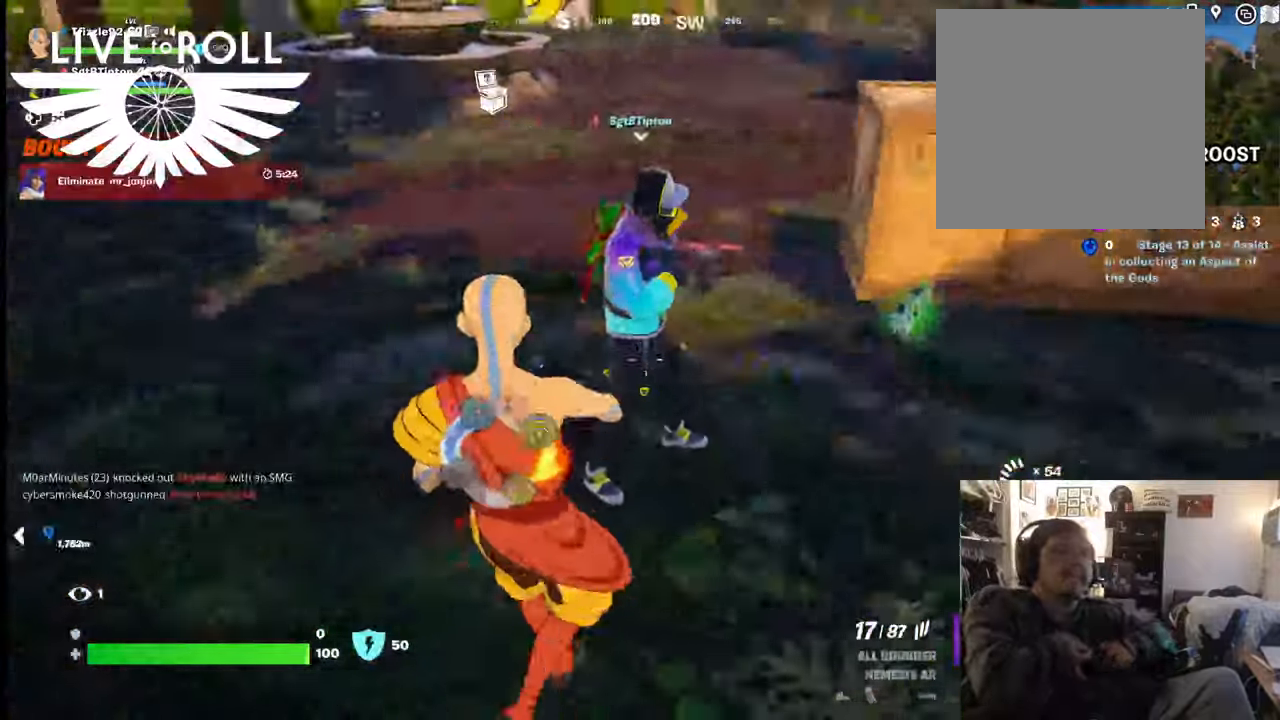
{"buttons": [], "left_stick": "up", "right_stick": "right", "events": [[100, "left_stick", "up"]]}
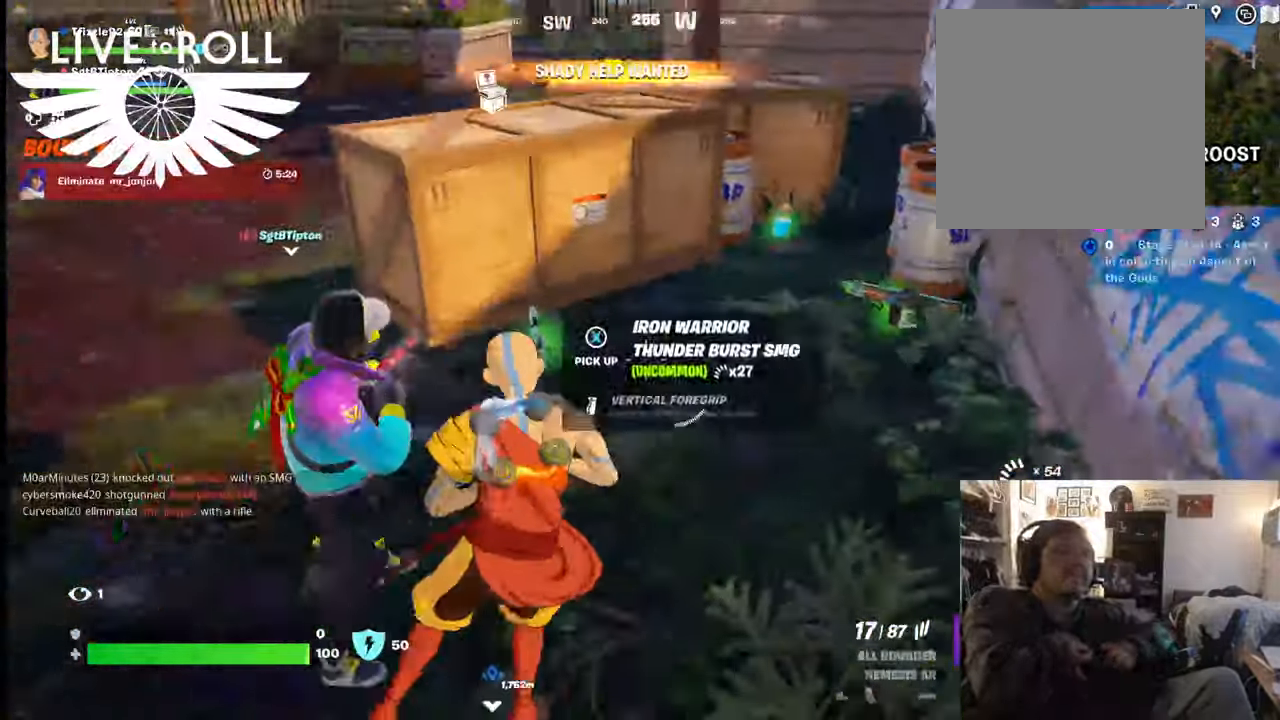
{"buttons": [], "left_stick": "up", "right_stick": "center", "events": [[500, "right_stick", "center"]]}